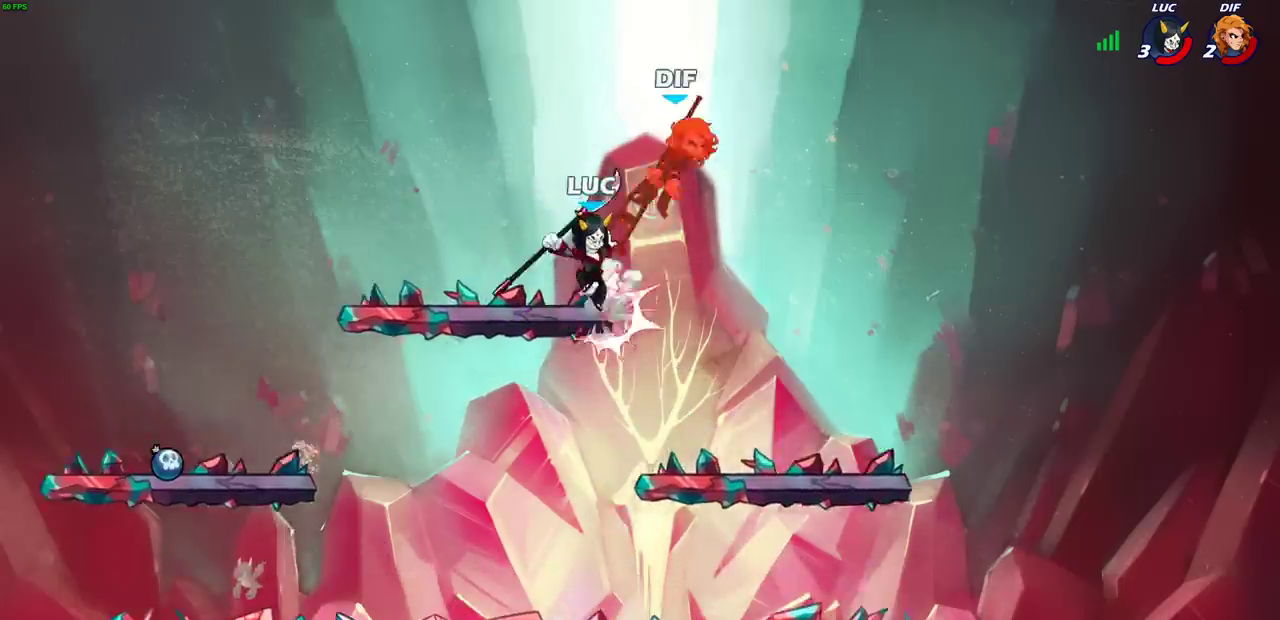
Gameplay with a controller (PlayStation layout); each line is a JSON object with the inputs held at the frame after it (dt_ms = milliseconds from this image to that frame). "events" lists button and stick changes between this image and that frame as [ms after this image, input, new state], when the widget could be followed in between.
{"dt_ms": 700, "buttons": ["CIRCLE"], "left_stick": "left", "right_stick": "center", "events": [[50, "left_stick", "right"], [117, "left_stick", "up-right"], [150, "R2", "down"], [350, "CIRCLE", "down"], [367, "R2", "up"], [400, "left_stick", "down-left"], [483, "left_stick", "up-right"], [683, "left_stick", "left"]]}
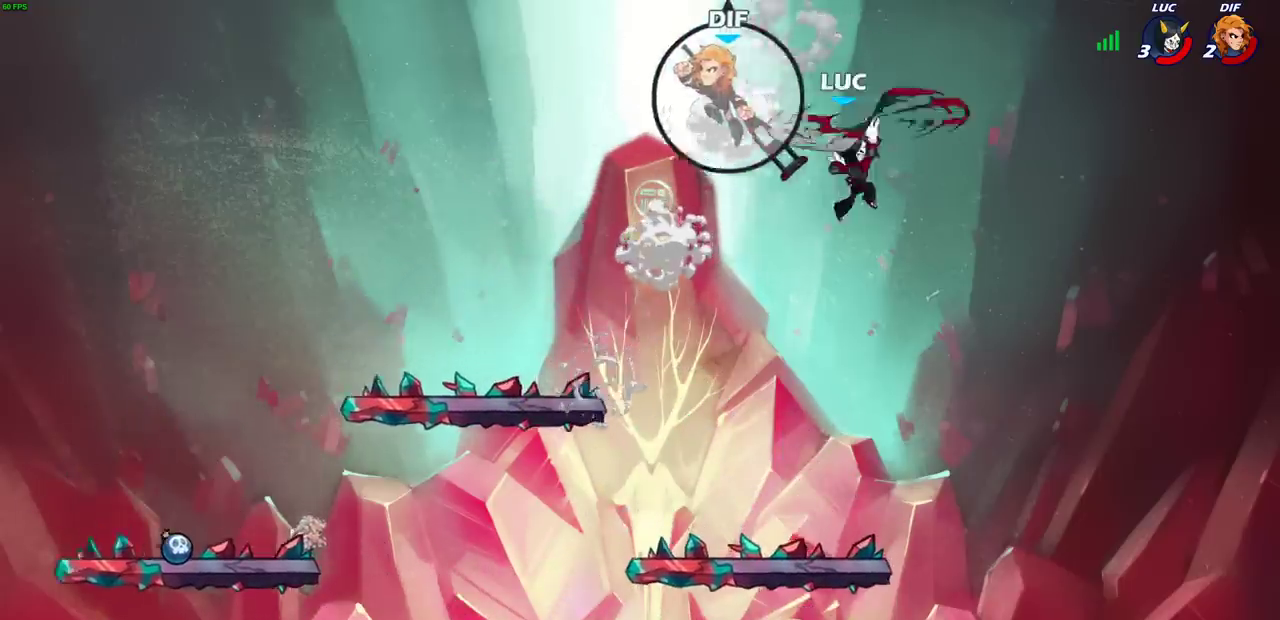
{"dt_ms": 500, "buttons": [], "left_stick": "right", "right_stick": "center", "events": [[183, "CIRCLE", "up"], [183, "left_stick", "right"]]}
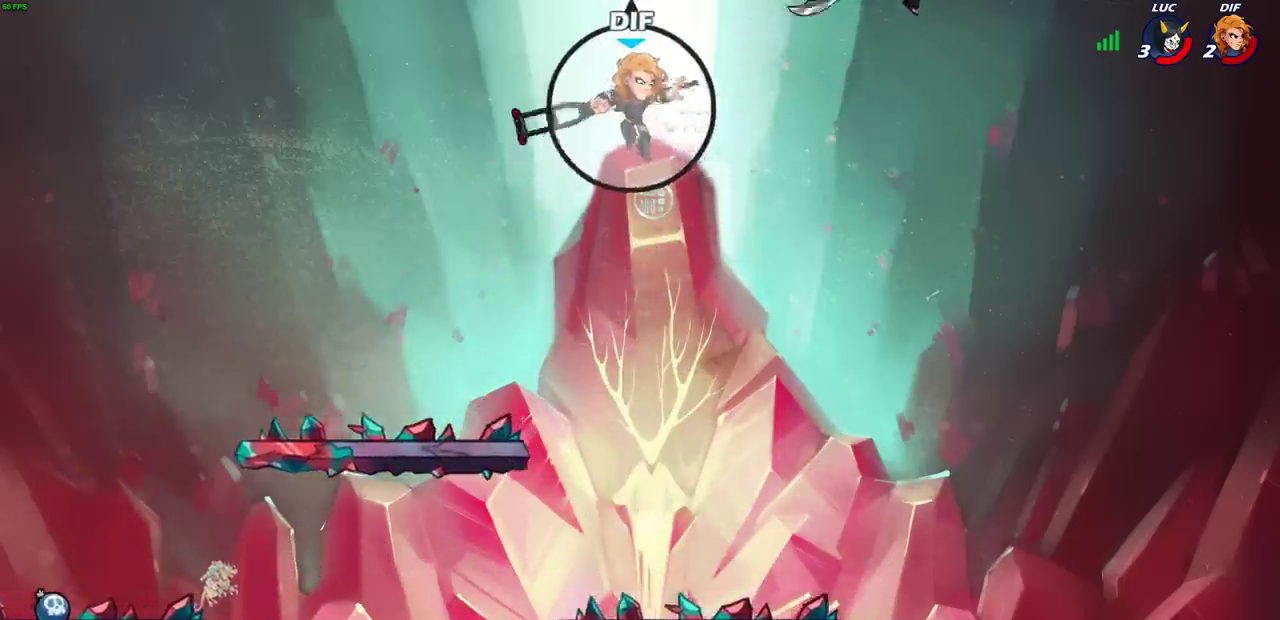
{"dt_ms": 500, "buttons": [], "left_stick": "left", "right_stick": "center", "events": [[33, "left_stick", "down"], [167, "left_stick", "center"], [217, "left_stick", "down-left"], [283, "left_stick", "left"]]}
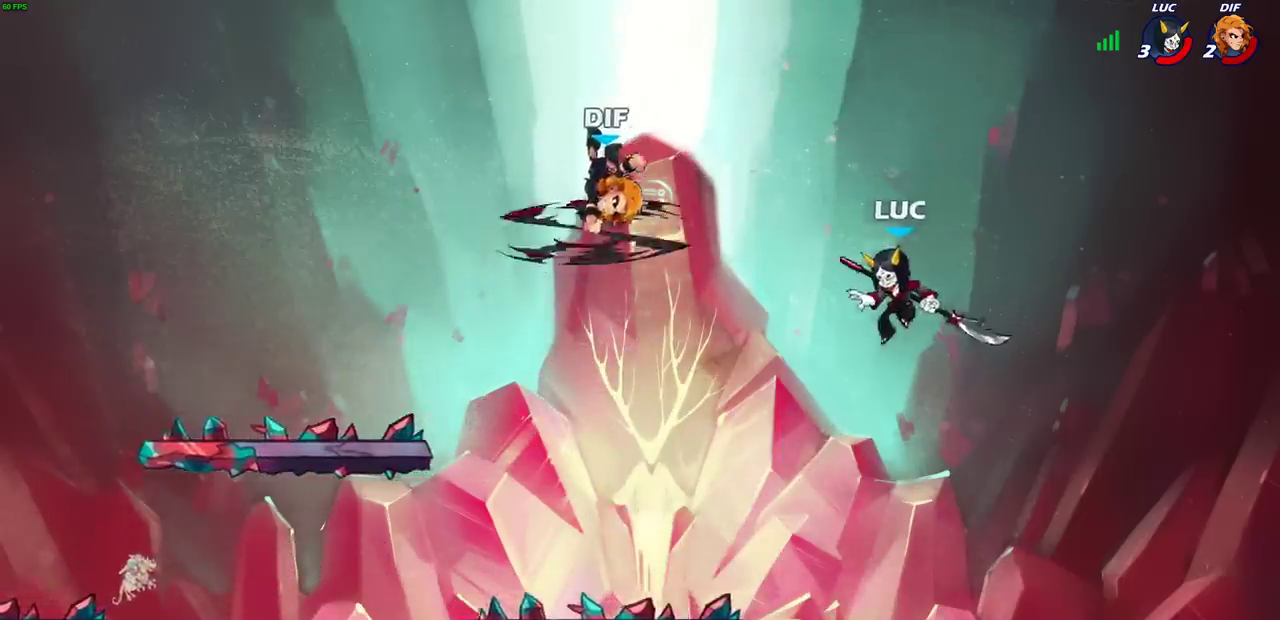
{"dt_ms": 400, "buttons": [], "left_stick": "right", "right_stick": "center", "events": [[67, "left_stick", "down-right"], [133, "left_stick", "right"], [250, "left_stick", "up-left"], [333, "left_stick", "right"]]}